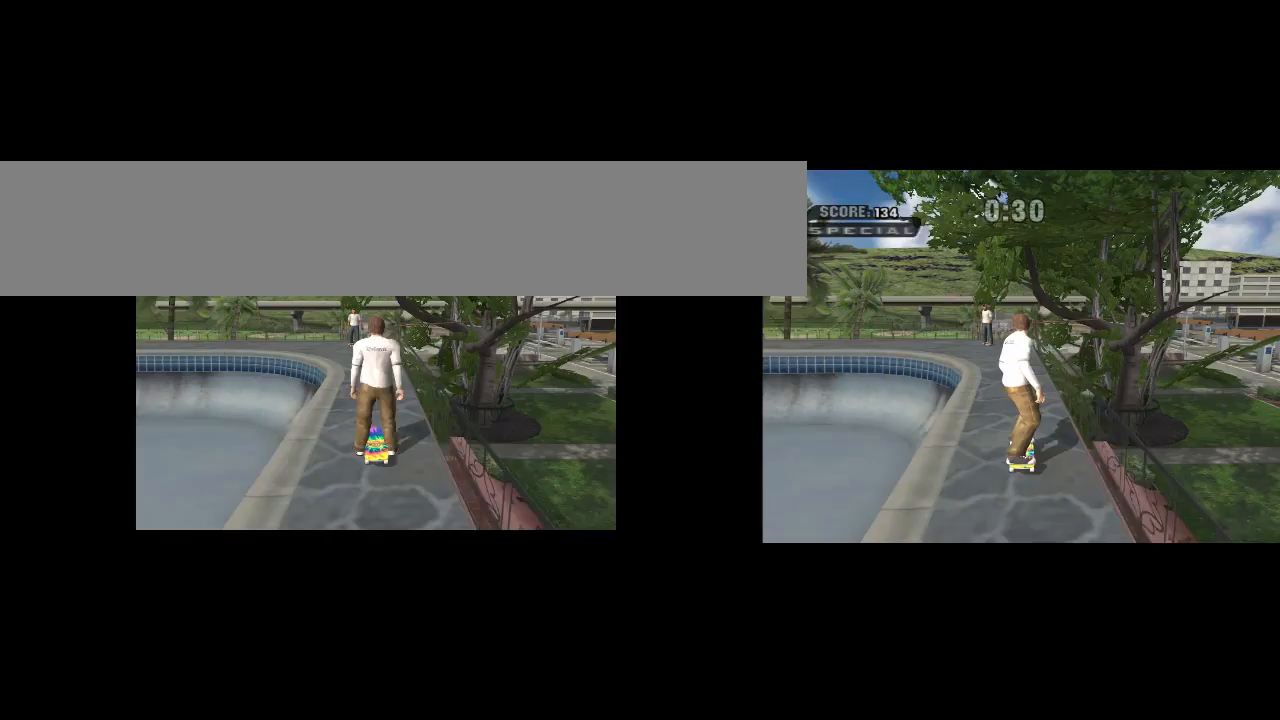
Gameplay with a controller (PlayStation layout); each line is a JSON object with the inputs held at the frame after it. "events" lists button and stick changes between this image and that frame as [ms after this image, input, new state], when the widget could be followed in between. Not read: L1 right_stick.
{"buttons": ["CROSS"], "left_stick": "center", "events": [[167, "L2", "up"], [267, "left_stick", "center"], [367, "left_stick", "up"], [450, "left_stick", "center"]]}
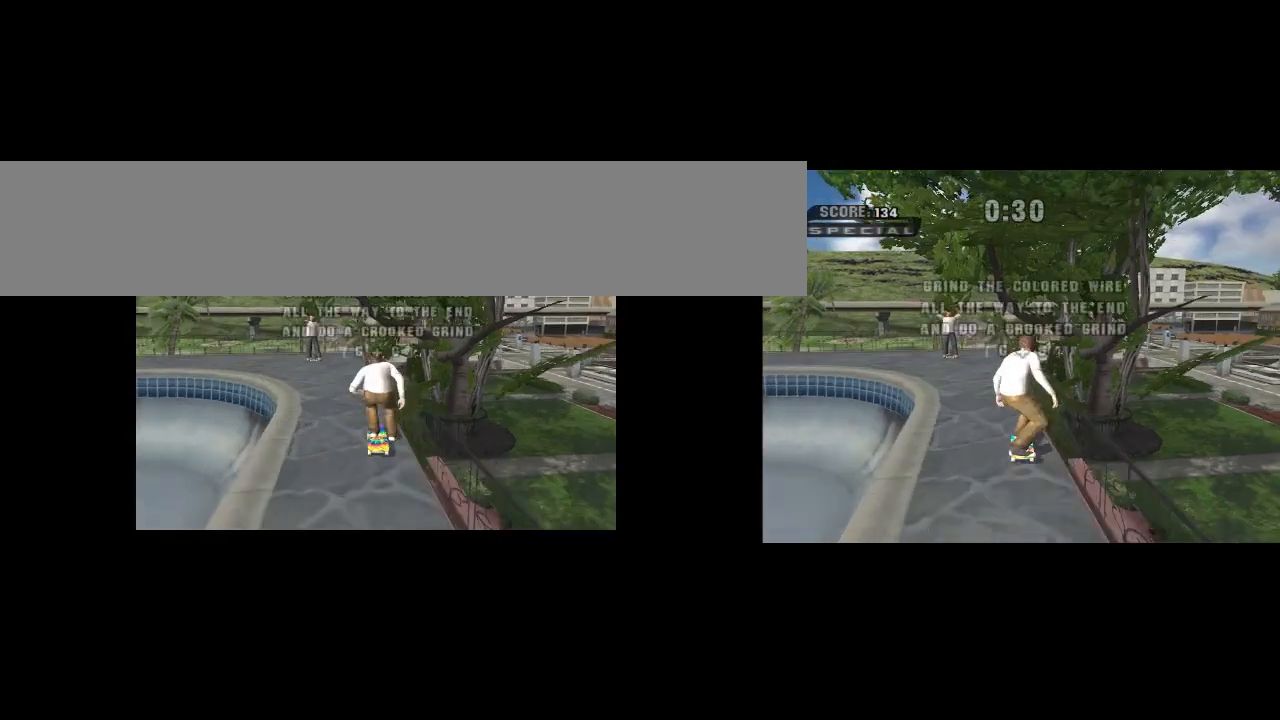
{"buttons": ["CIRCLE"], "left_stick": "center", "events": [[33, "left_stick", "up"], [150, "CROSS", "up"], [150, "TRIANGLE", "down"], [267, "left_stick", "center"], [300, "TRIANGLE", "up"], [450, "CIRCLE", "down"]]}
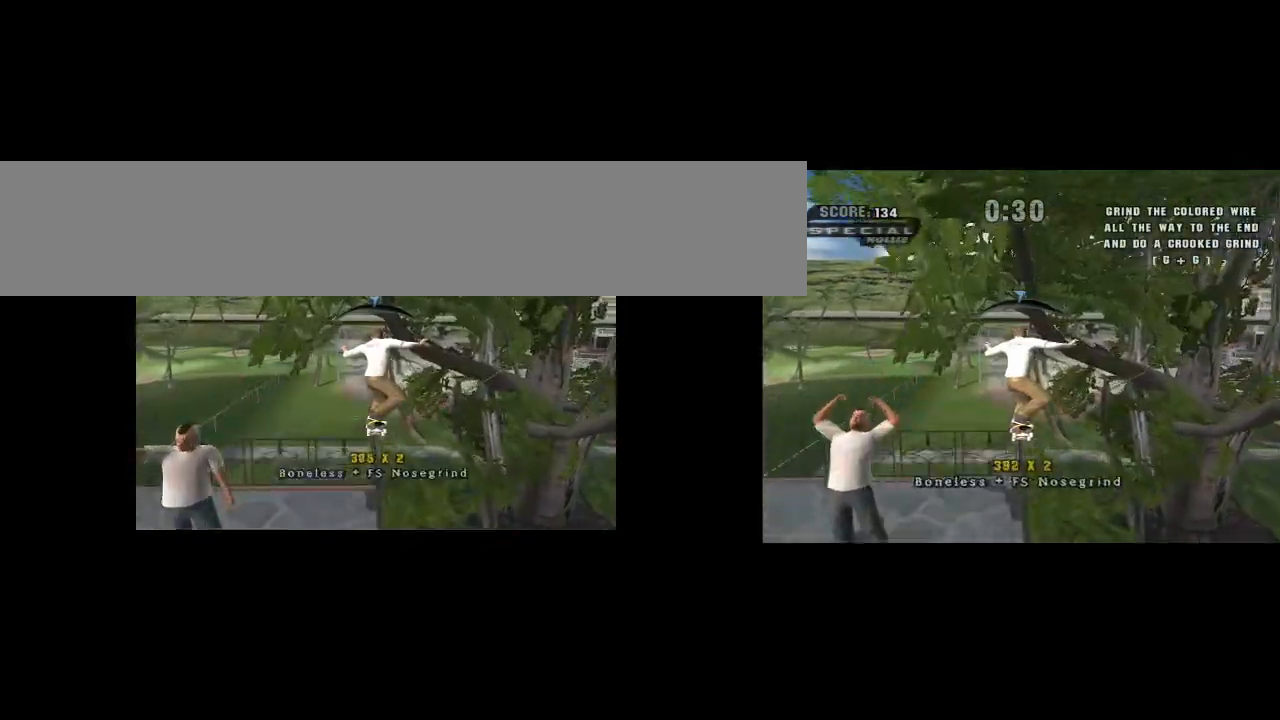
{"buttons": ["CROSS"], "left_stick": "center", "events": [[17, "CIRCLE", "up"], [83, "CIRCLE", "down"], [150, "CIRCLE", "up"], [317, "CROSS", "down"]]}
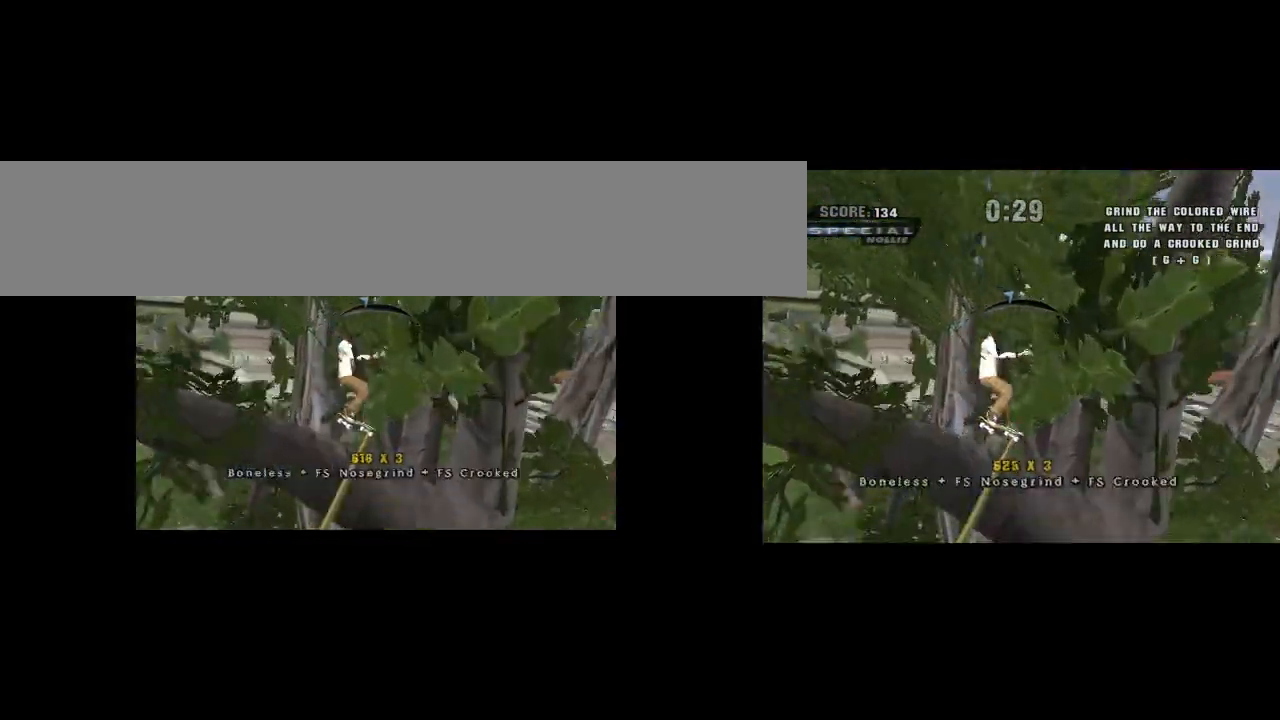
{"buttons": ["TRIANGLE"], "left_stick": "down", "events": [[83, "CROSS", "up"], [400, "left_stick", "down"], [417, "TRIANGLE", "down"]]}
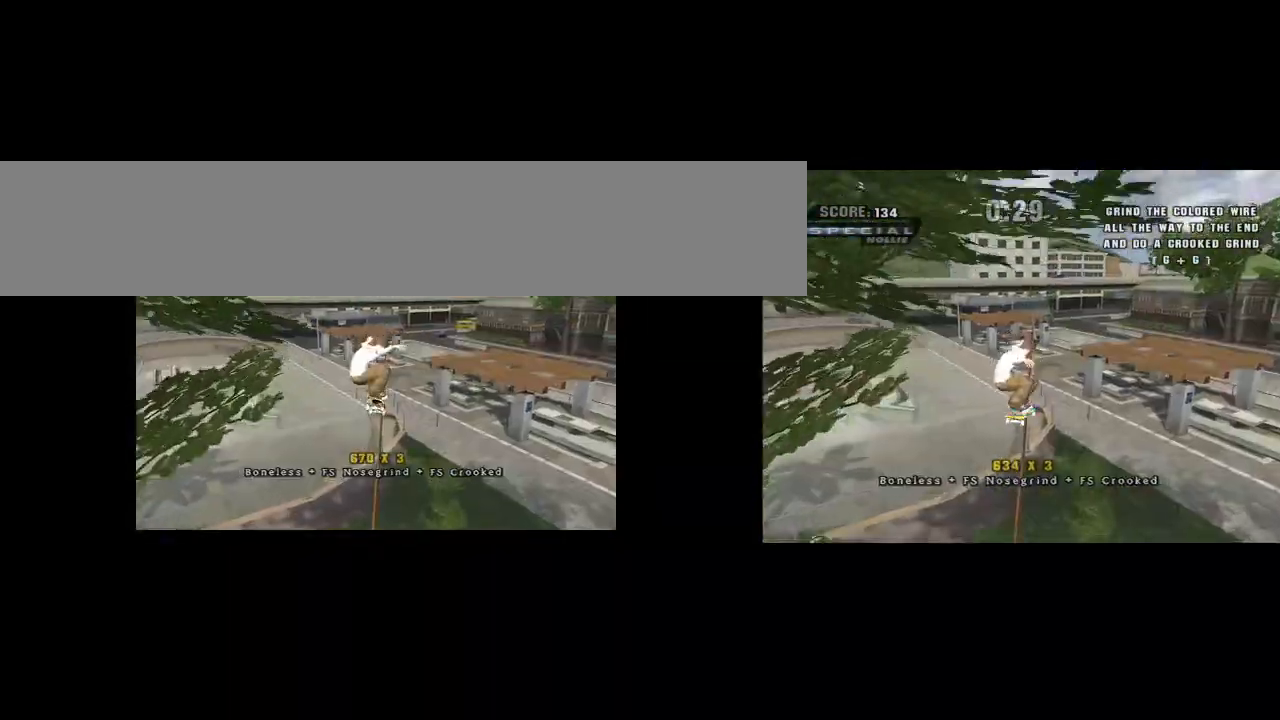
{"buttons": ["CROSS"], "left_stick": "center", "events": [[17, "TRIANGLE", "up"], [117, "TRIANGLE", "down"], [200, "left_stick", "center"], [317, "TRIANGLE", "up"], [333, "CROSS", "down"]]}
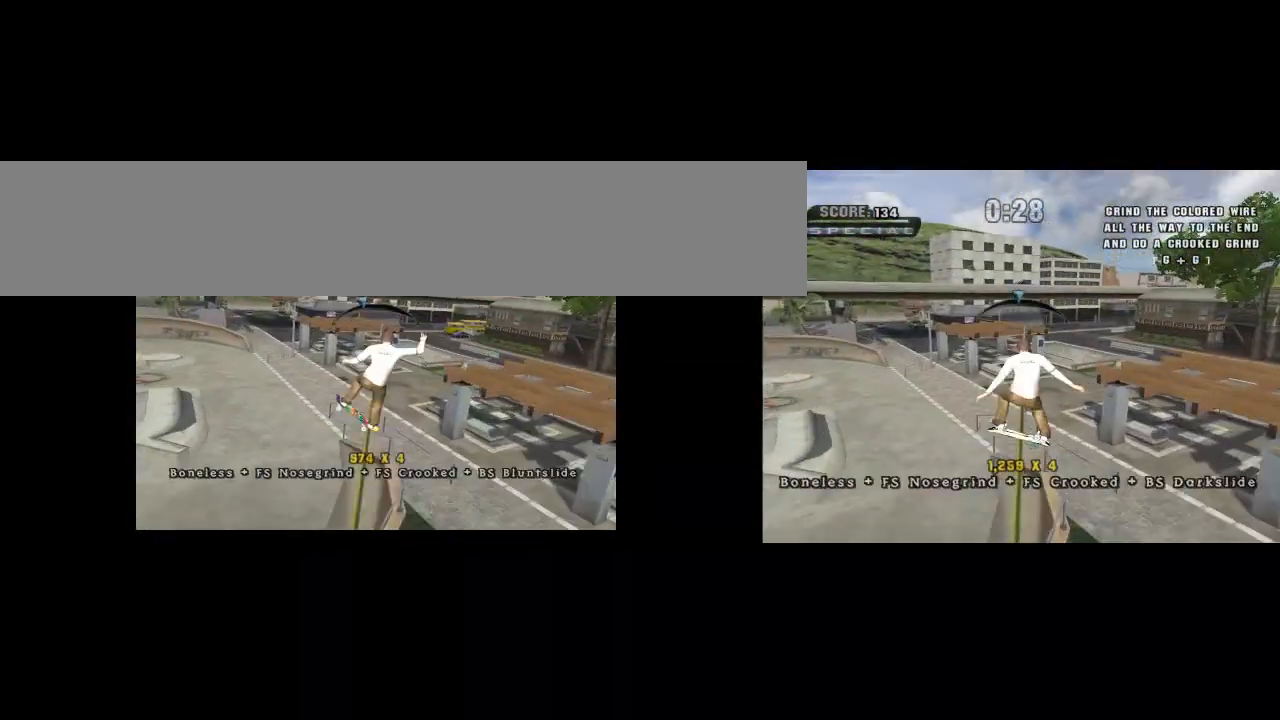
{"buttons": ["CIRCLE"], "left_stick": "up-left", "events": [[483, "CIRCLE", "down"], [483, "left_stick", "up-left"], [500, "CROSS", "up"]]}
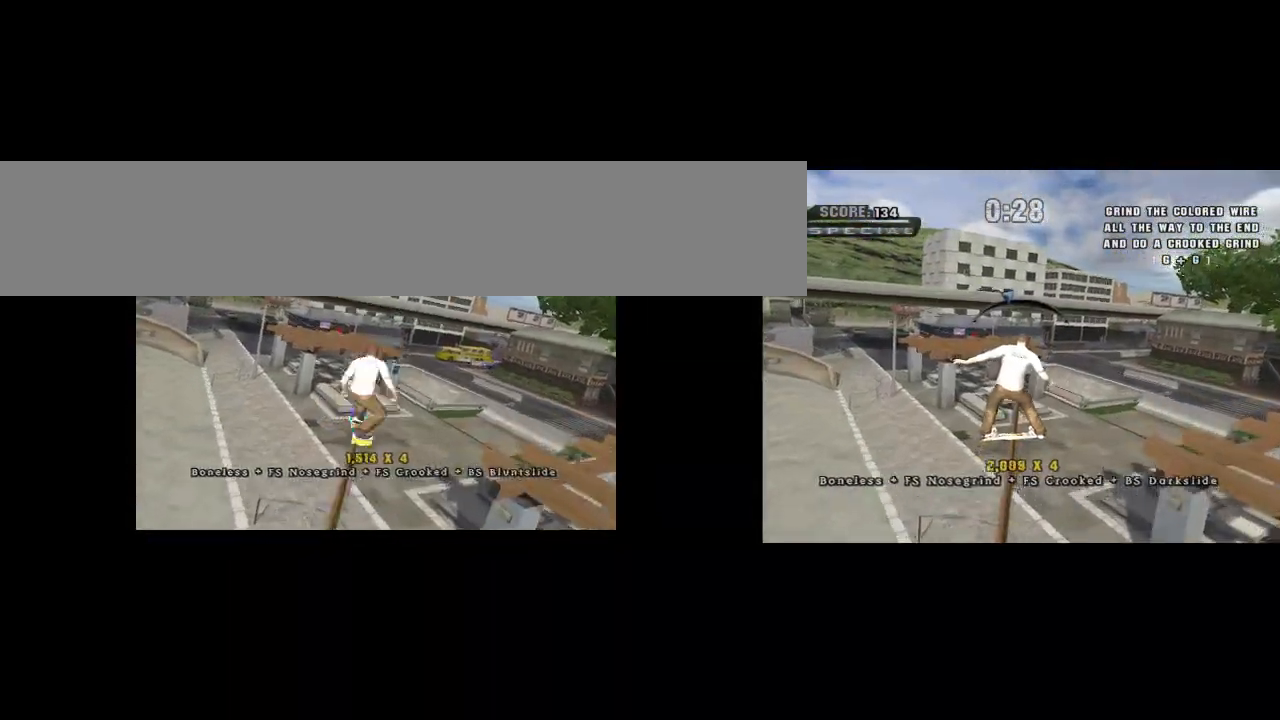
{"buttons": ["TRIANGLE"], "left_stick": "center", "events": [[67, "CIRCLE", "up"], [67, "left_stick", "center"], [317, "left_stick", "down-left"], [350, "TRIANGLE", "down"], [417, "TRIANGLE", "up"], [450, "left_stick", "center"], [500, "TRIANGLE", "down"]]}
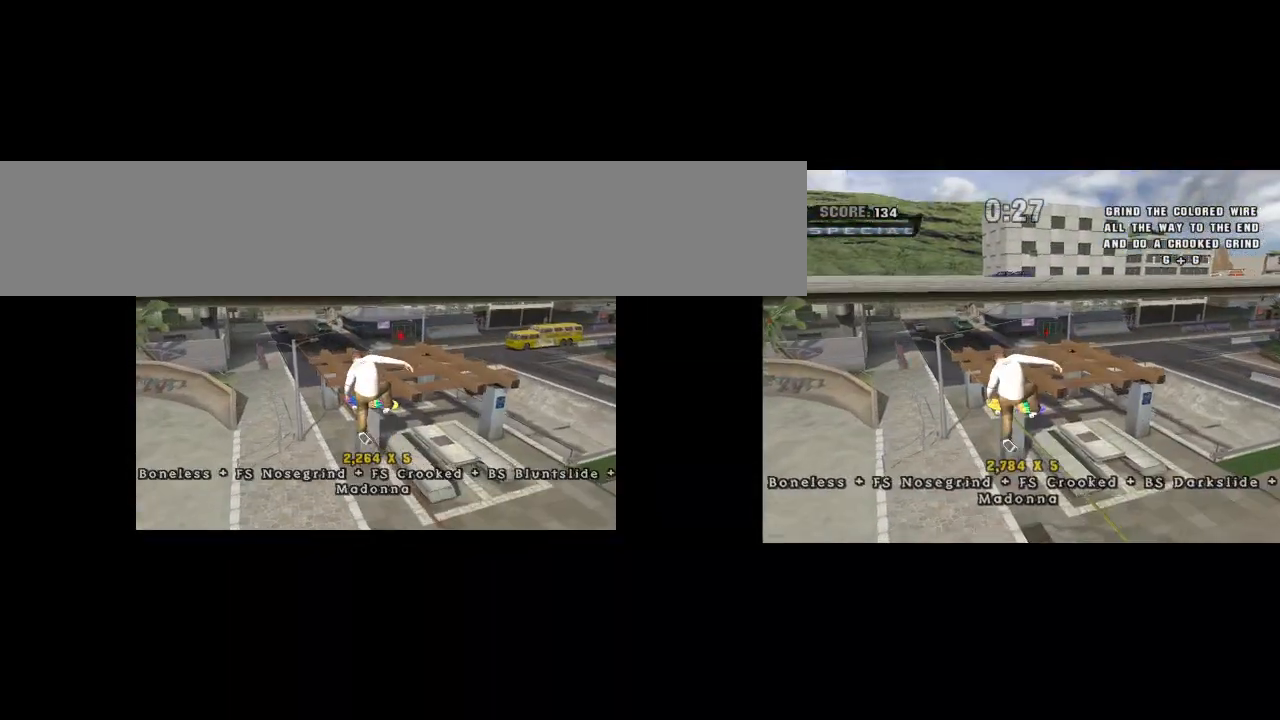
{"buttons": [], "left_stick": "center", "events": [[350, "TRIANGLE", "up"]]}
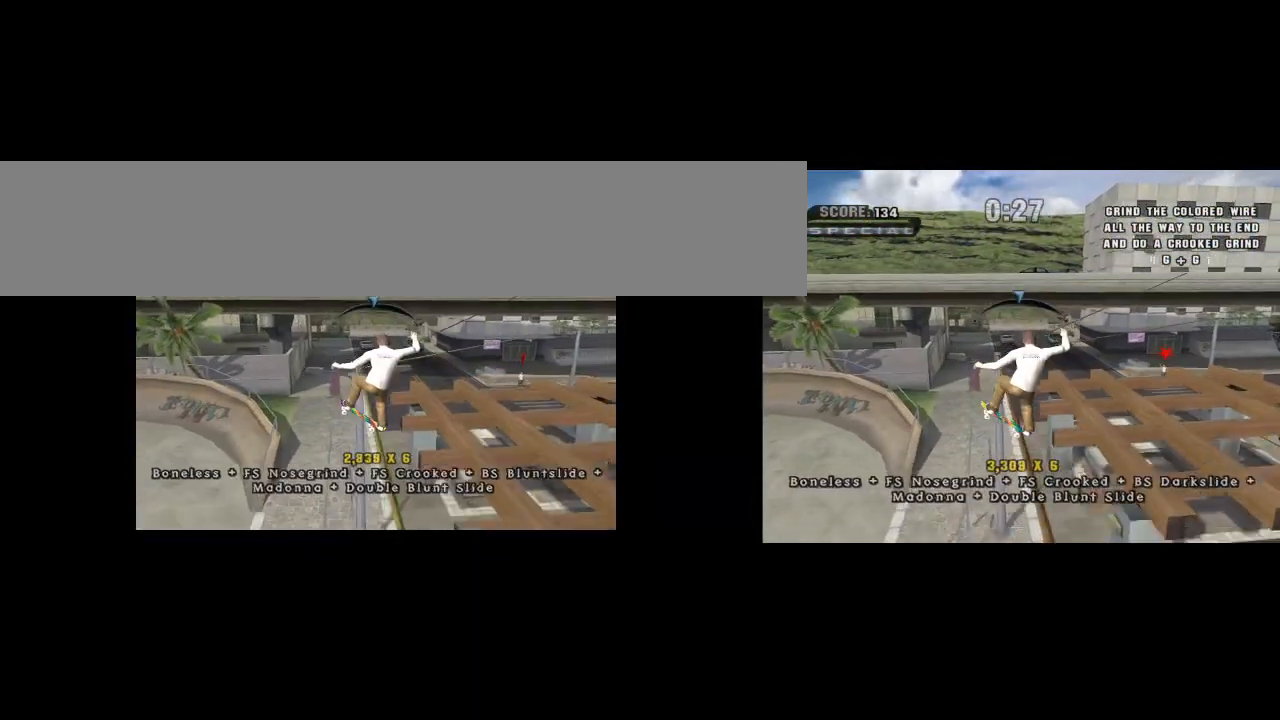
{"buttons": ["CROSS"], "left_stick": "center", "events": [[133, "TRIANGLE", "down"], [200, "SQUARE", "down"], [233, "TRIANGLE", "up"], [333, "CROSS", "down"], [333, "SQUARE", "up"]]}
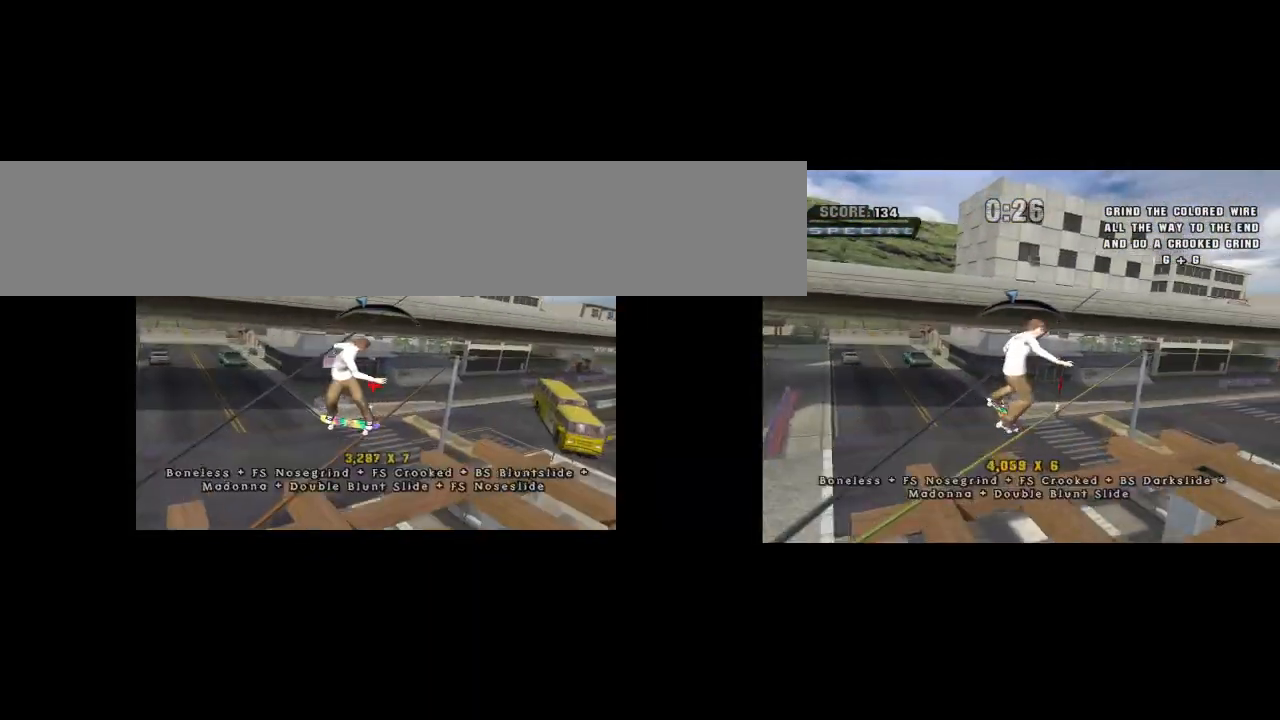
{"buttons": ["CROSS"], "left_stick": "center", "events": []}
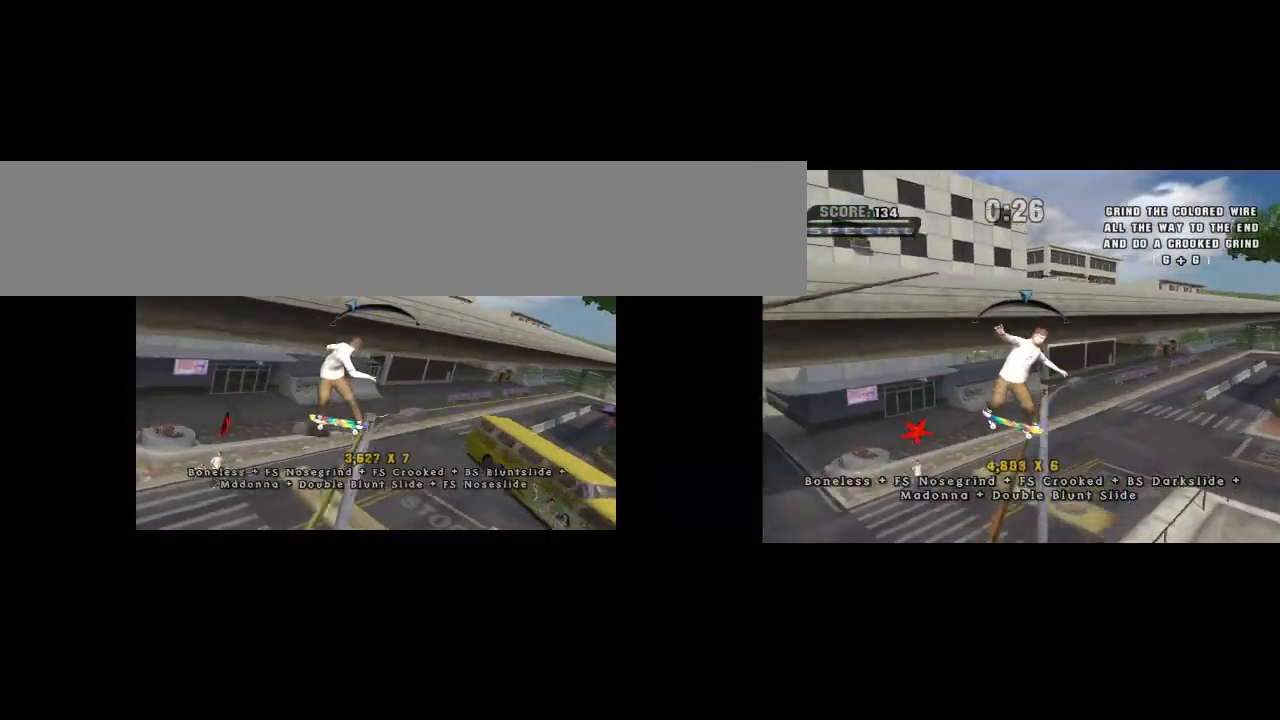
{"buttons": [], "left_stick": "center", "events": [[233, "CROSS", "up"]]}
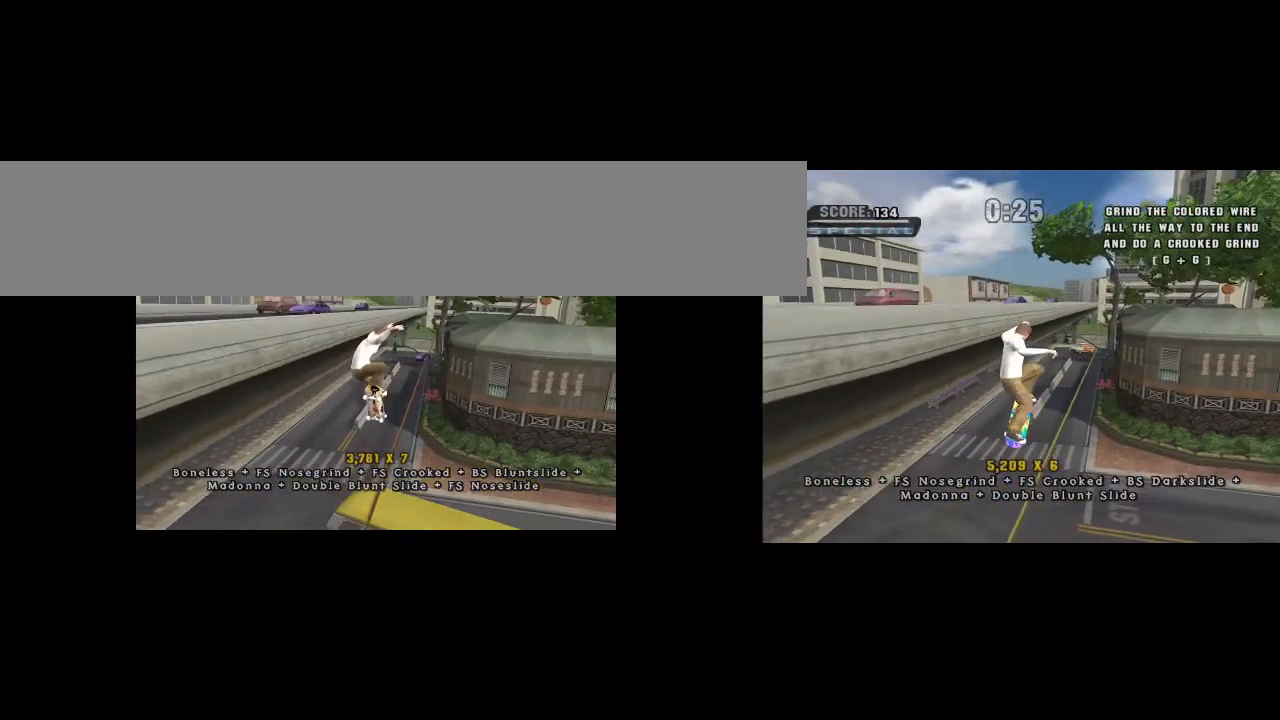
{"buttons": ["CROSS"], "left_stick": "center", "events": [[67, "left_stick", "down-right"], [83, "TRIANGLE", "down"], [150, "TRIANGLE", "up"], [183, "left_stick", "center"], [250, "TRIANGLE", "down"], [383, "CROSS", "down"], [383, "TRIANGLE", "up"]]}
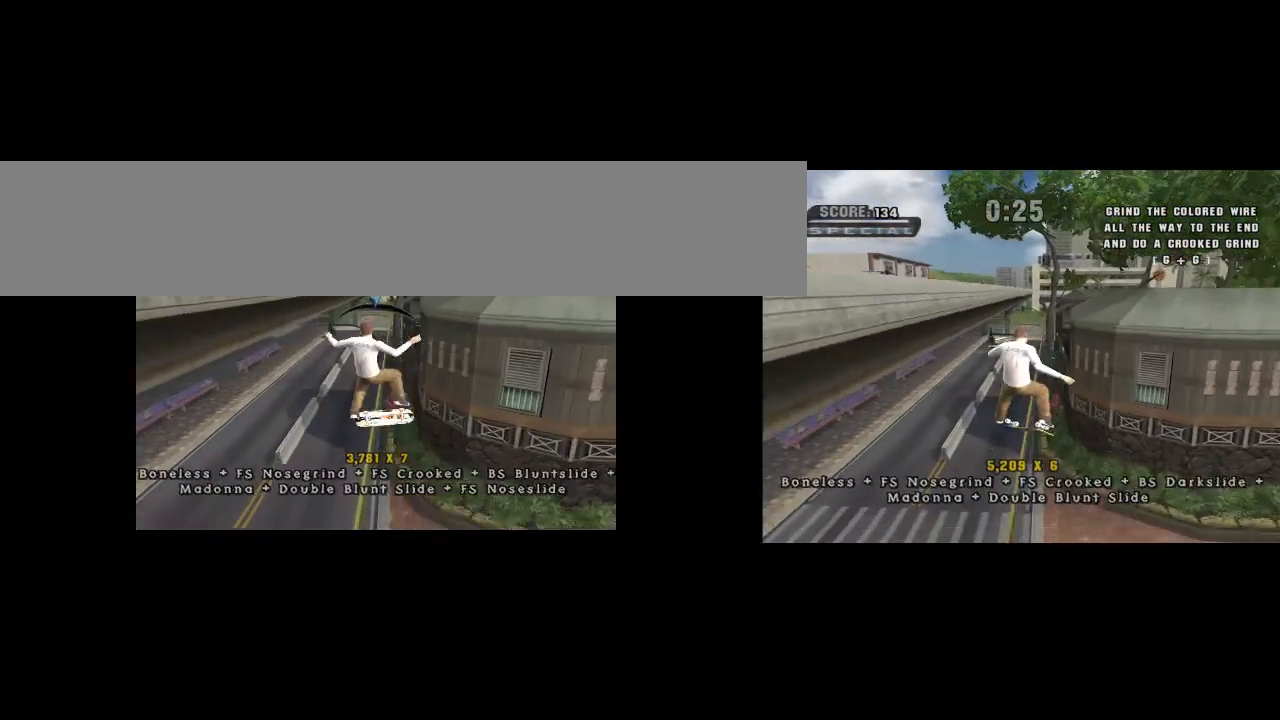
{"buttons": [], "left_stick": "down", "events": [[83, "CROSS", "up"], [367, "left_stick", "down"], [417, "TRIANGLE", "down"], [500, "TRIANGLE", "up"]]}
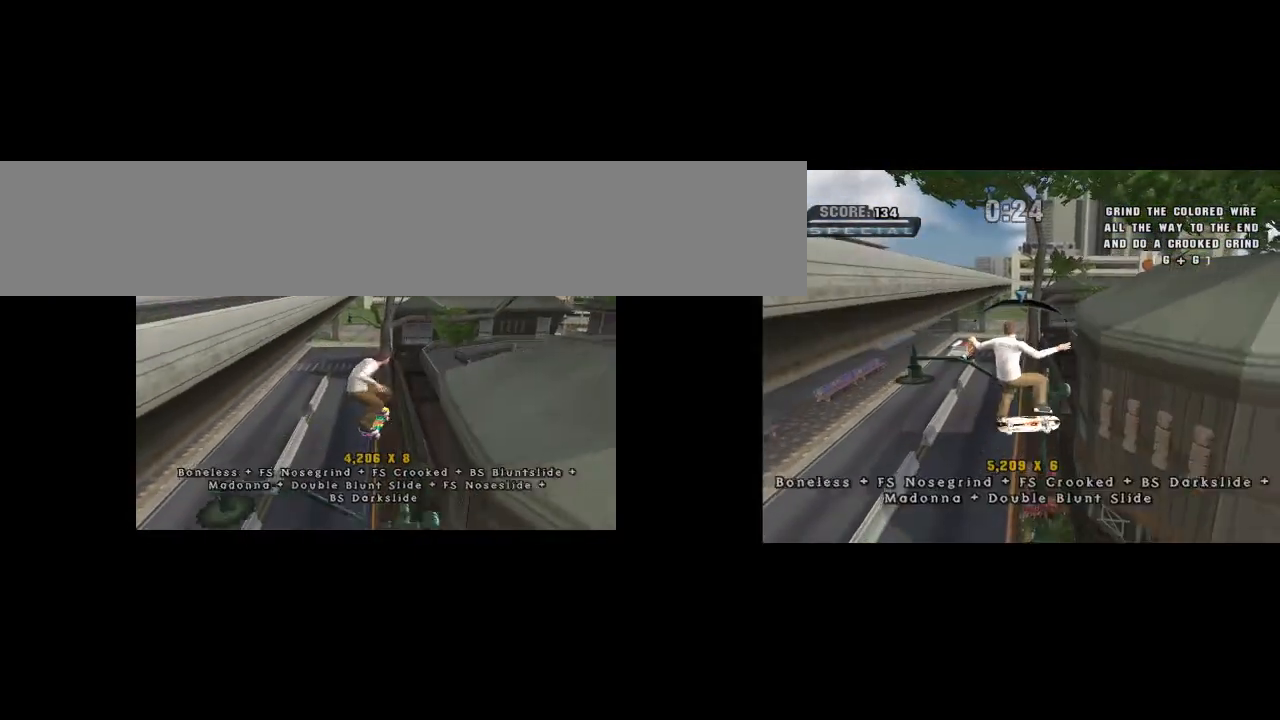
{"buttons": ["CROSS"], "left_stick": "center", "events": [[33, "left_stick", "center"], [100, "TRIANGLE", "down"], [267, "TRIANGLE", "up"], [283, "CROSS", "down"]]}
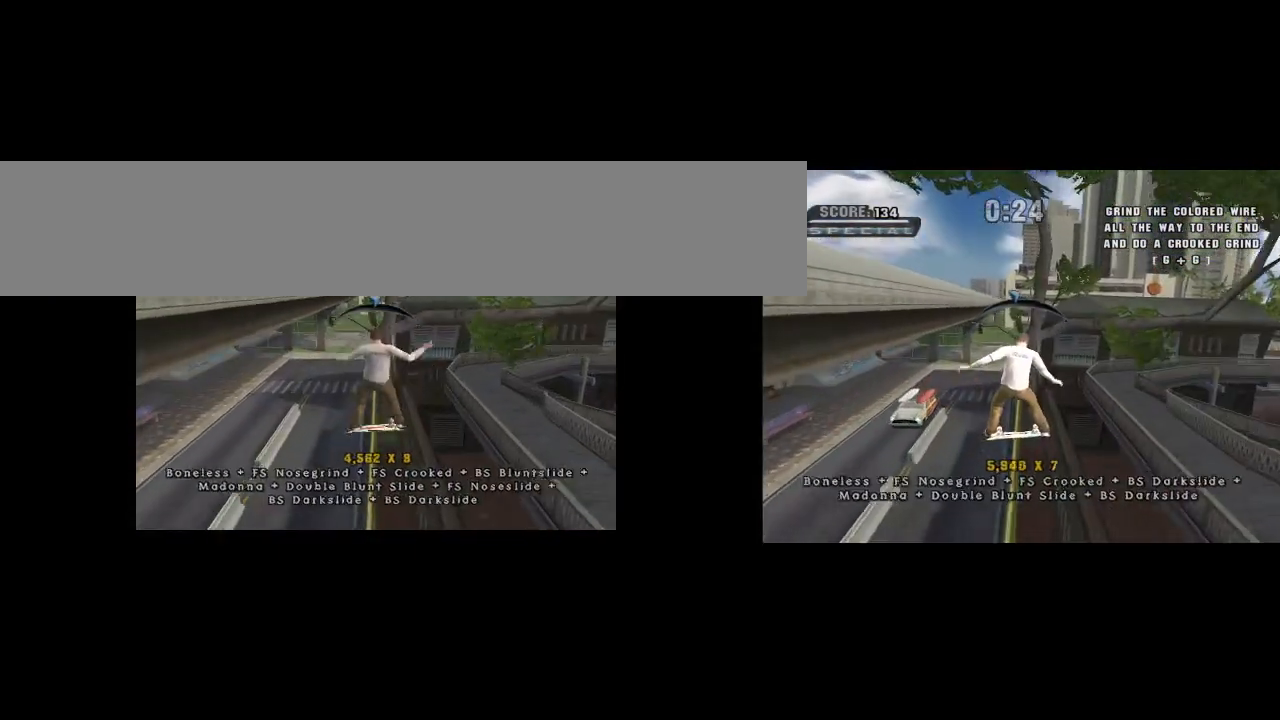
{"buttons": ["CROSS"], "left_stick": "center", "events": [[83, "CROSS", "up"], [317, "CROSS", "down"]]}
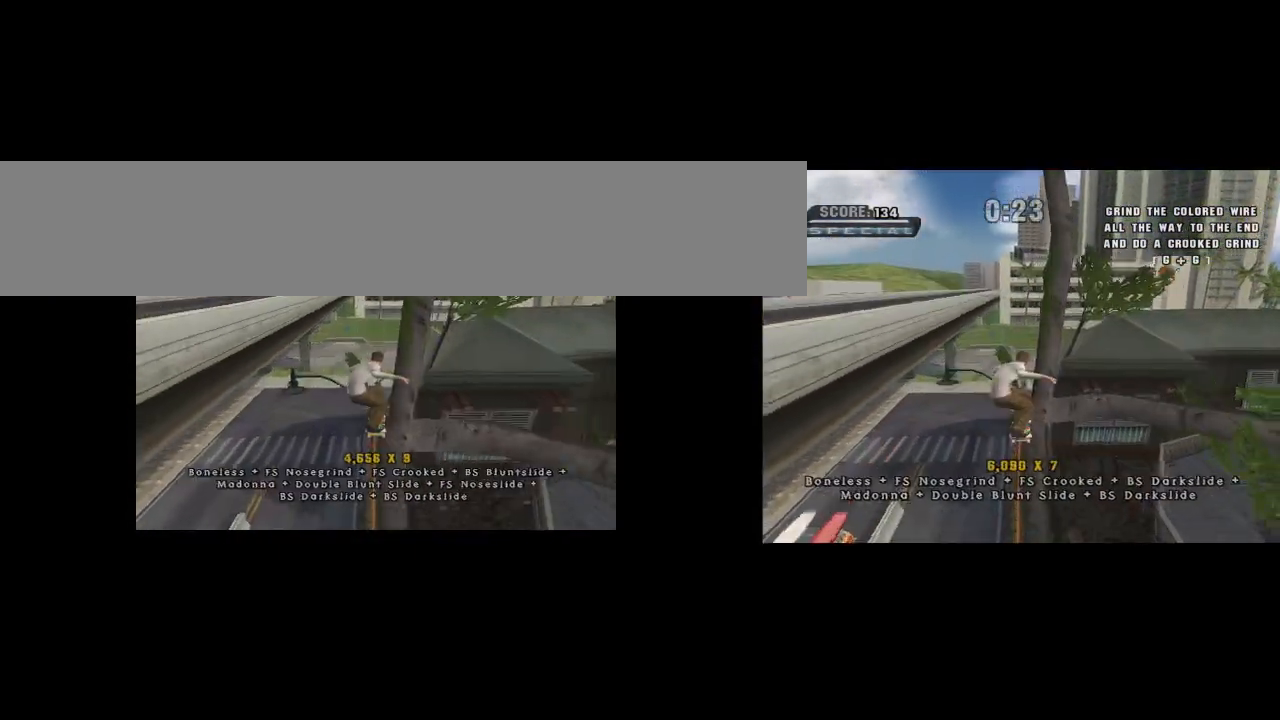
{"buttons": ["CROSS"], "left_stick": "center", "events": []}
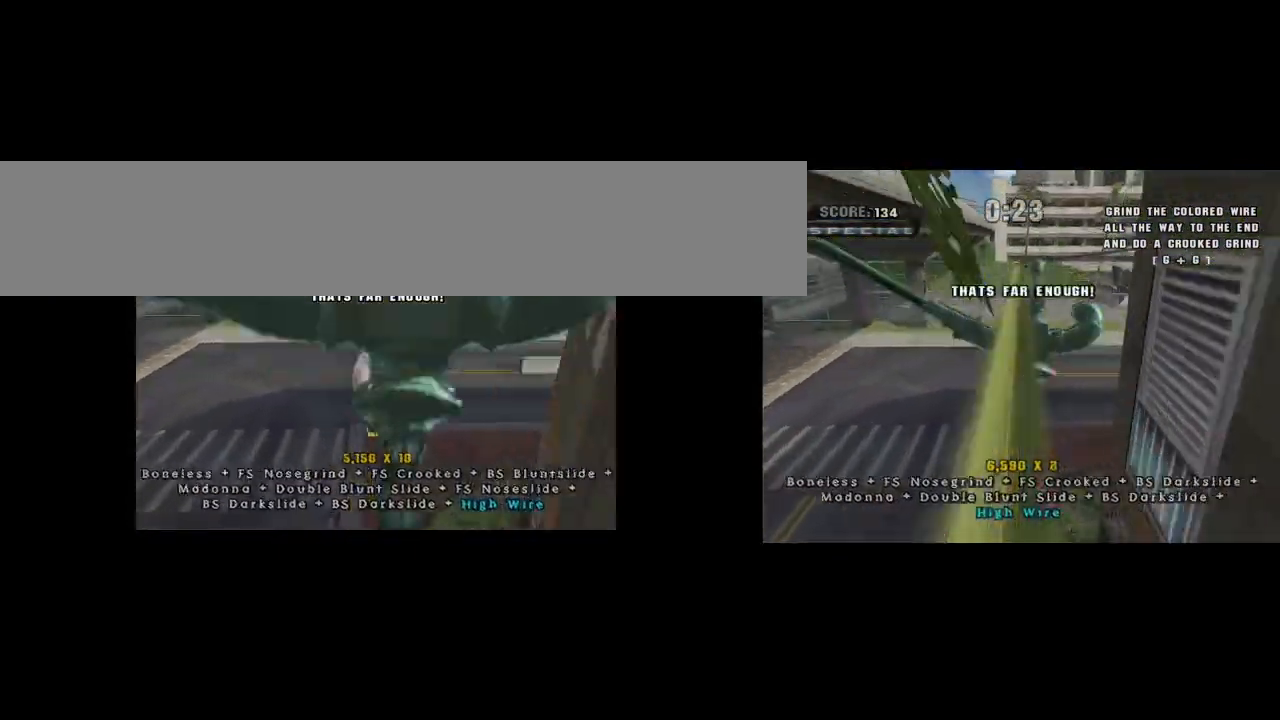
{"buttons": ["CROSS"], "left_stick": "center", "events": [[17, "DPAD_DOWN", "down"], [83, "DPAD_DOWN", "up"], [167, "DPAD_DOWN", "down"], [267, "R1", "down"], [267, "R2", "down"], [283, "DPAD_DOWN", "up"], [433, "R1", "up"], [433, "R2", "up"]]}
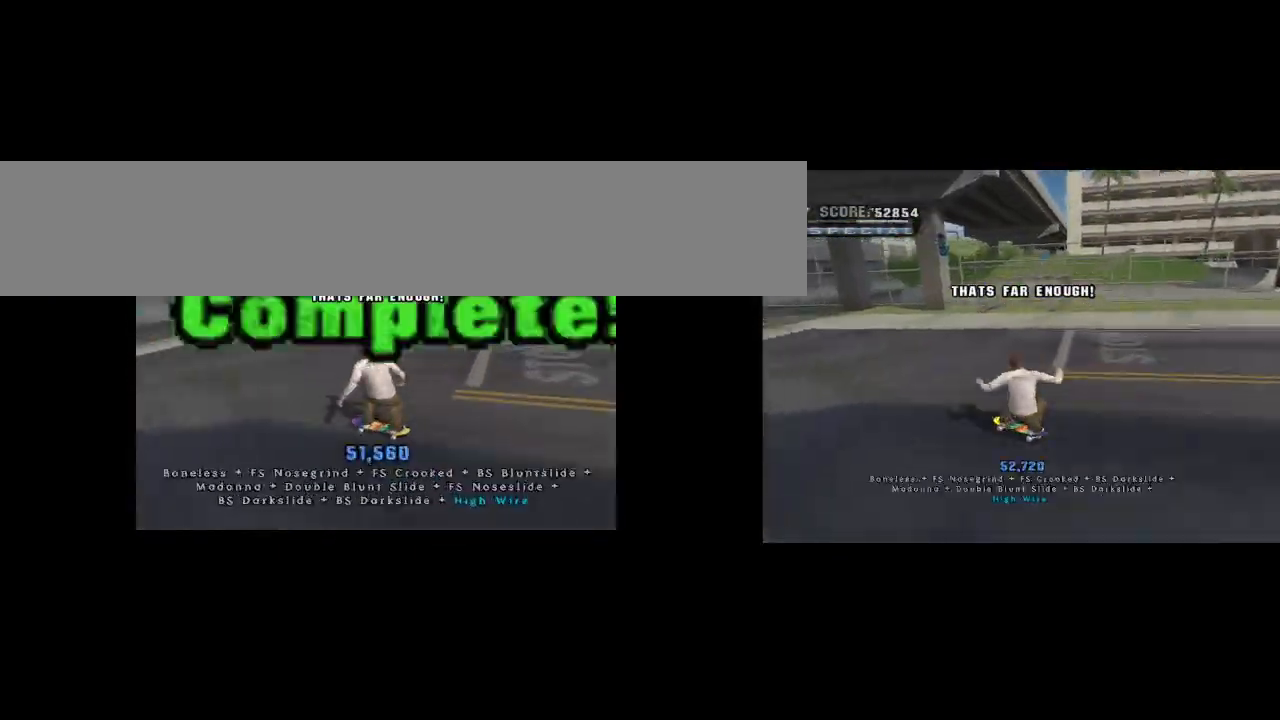
{"buttons": ["CROSS"], "left_stick": "center", "events": [[233, "R1", "down"], [233, "R2", "down"], [350, "R1", "up"], [350, "R2", "up"]]}
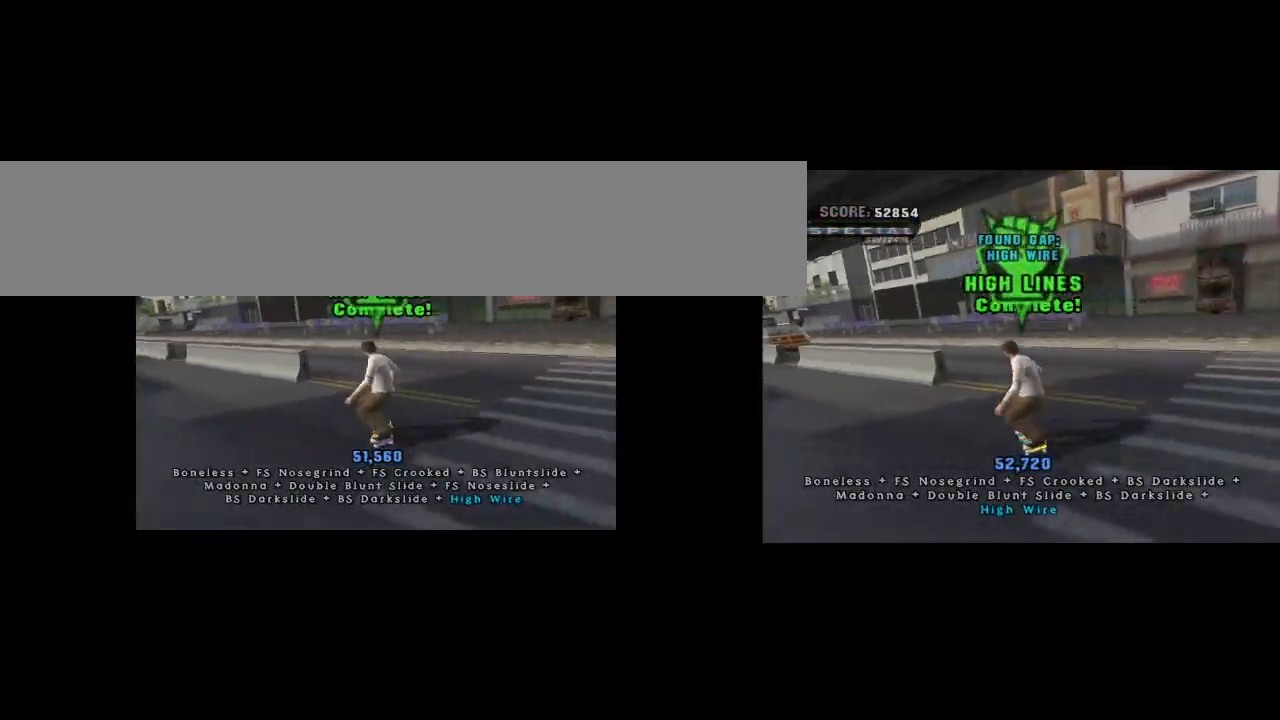
{"buttons": ["CROSS"], "left_stick": "right", "events": [[317, "CROSS", "up"], [317, "TRIANGLE", "down"], [417, "TRIANGLE", "up"], [433, "CROSS", "down"], [450, "left_stick", "right"]]}
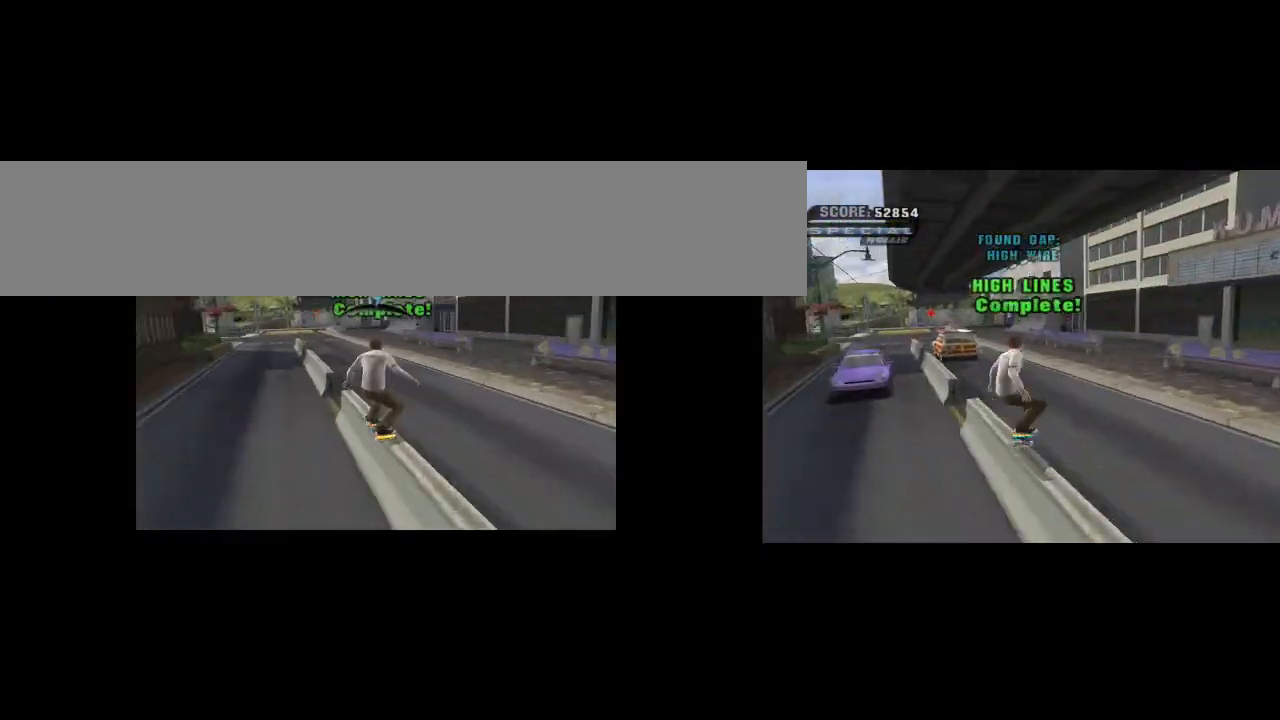
{"buttons": [], "left_stick": "center", "events": [[17, "CROSS", "up"], [17, "TRIANGLE", "down"], [100, "CROSS", "down"], [100, "TRIANGLE", "up"], [167, "CROSS", "up"], [183, "left_stick", "center"]]}
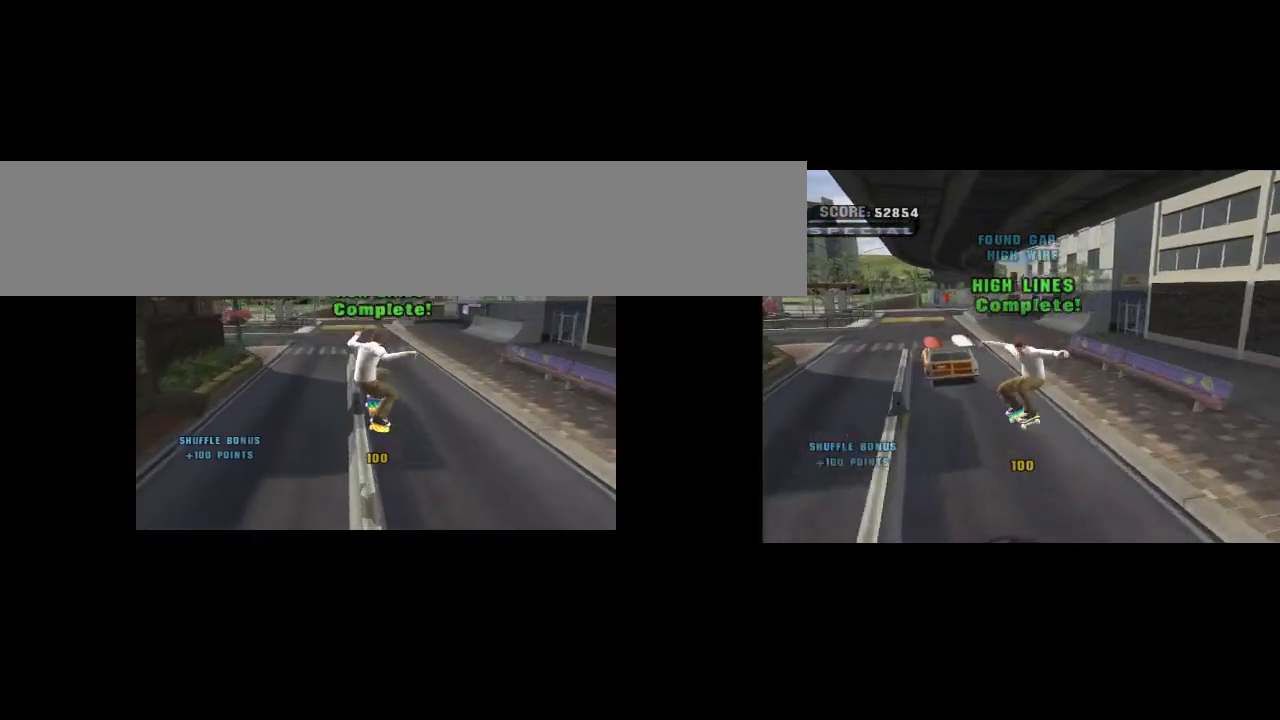
{"buttons": ["CROSS"], "left_stick": "right", "events": [[83, "TRIANGLE", "down"], [417, "CROSS", "down"], [417, "TRIANGLE", "up"], [467, "left_stick", "right"]]}
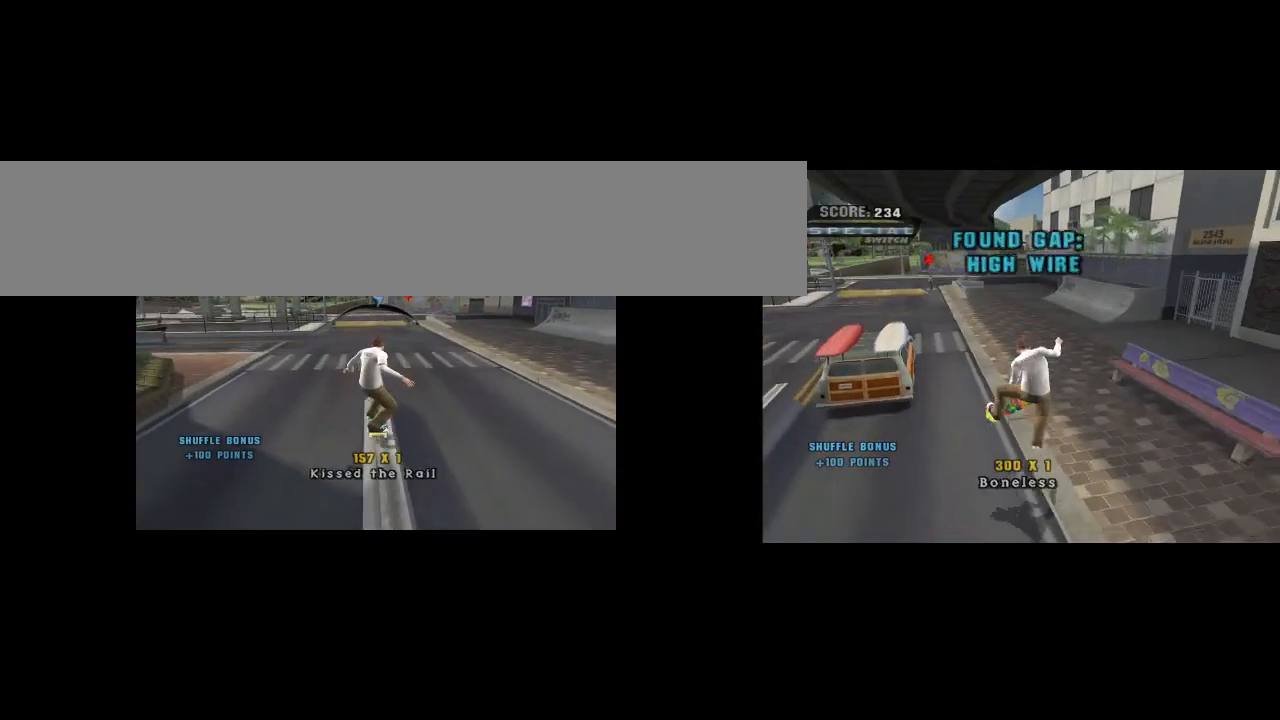
{"buttons": ["CROSS"], "left_stick": "center", "events": [[17, "CIRCLE", "down"], [17, "CROSS", "up"], [50, "CIRCLE", "up"], [67, "left_stick", "center"], [283, "CROSS", "down"]]}
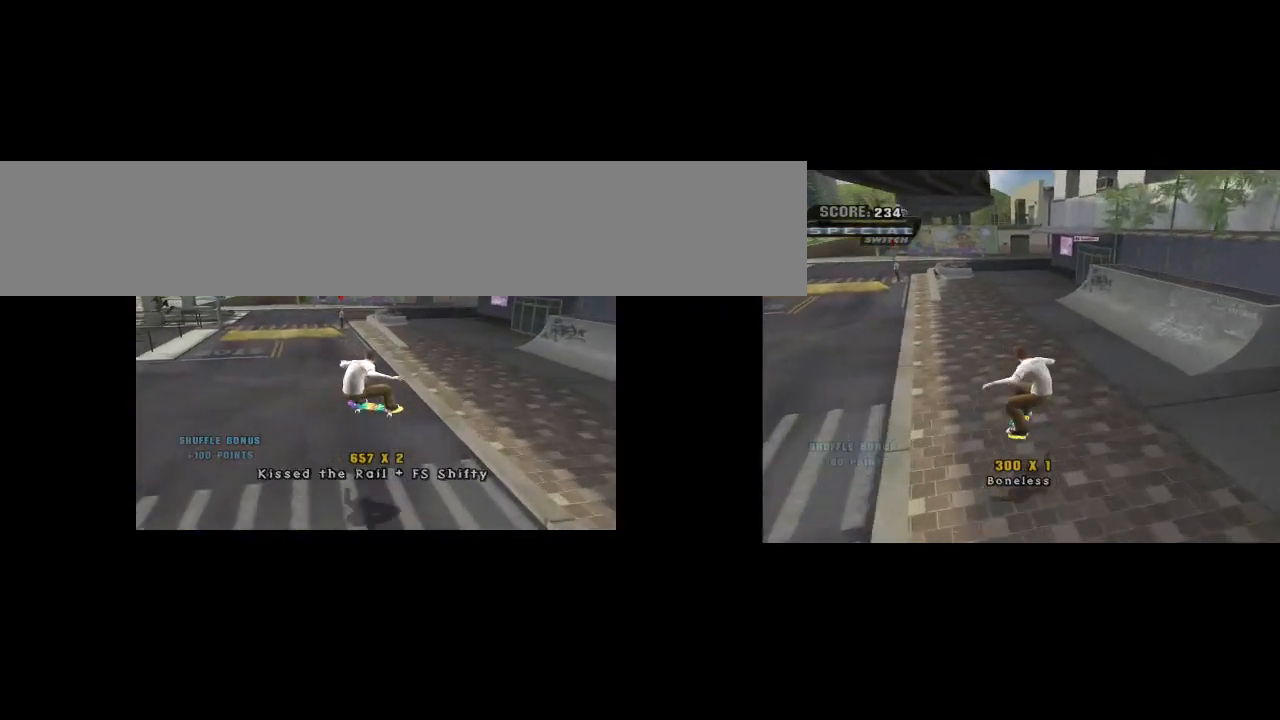
{"buttons": ["CROSS"], "left_stick": "center", "events": [[267, "left_stick", "up-left"], [400, "left_stick", "center"]]}
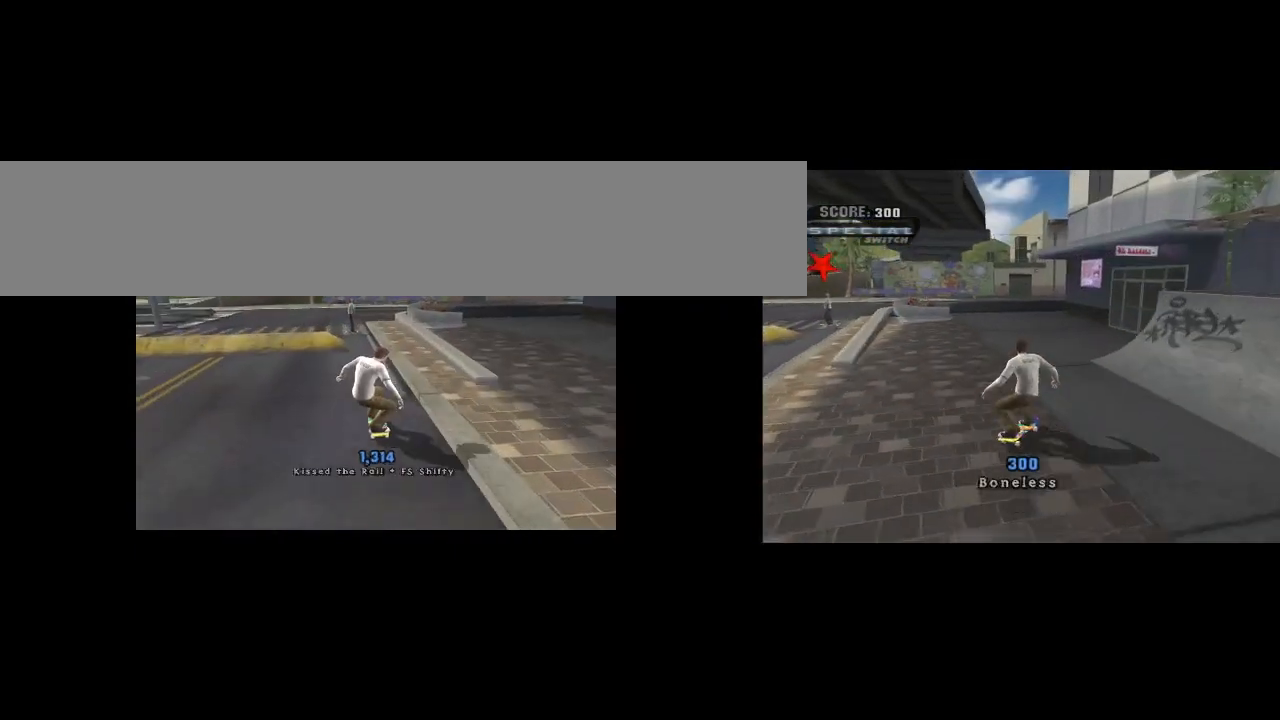
{"buttons": ["CROSS"], "left_stick": "center", "events": [[333, "CIRCLE", "down"], [467, "CIRCLE", "up"]]}
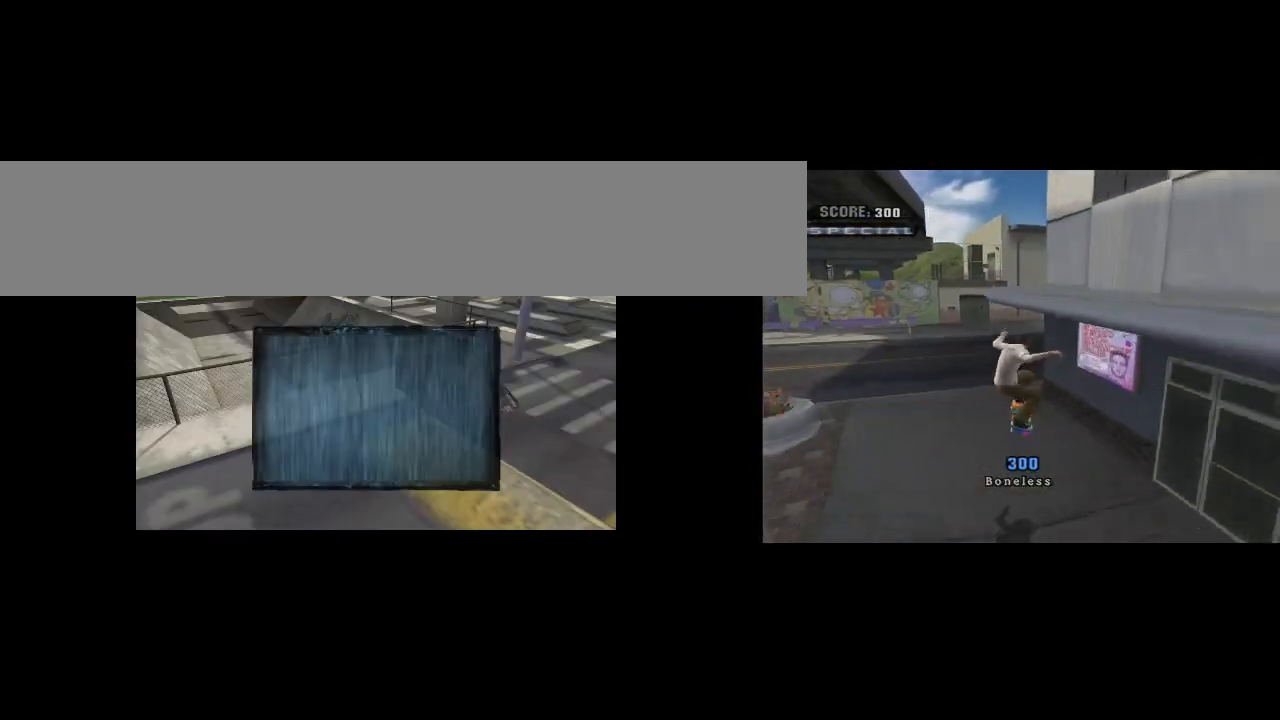
{"buttons": [], "left_stick": "center", "events": [[33, "CROSS", "up"]]}
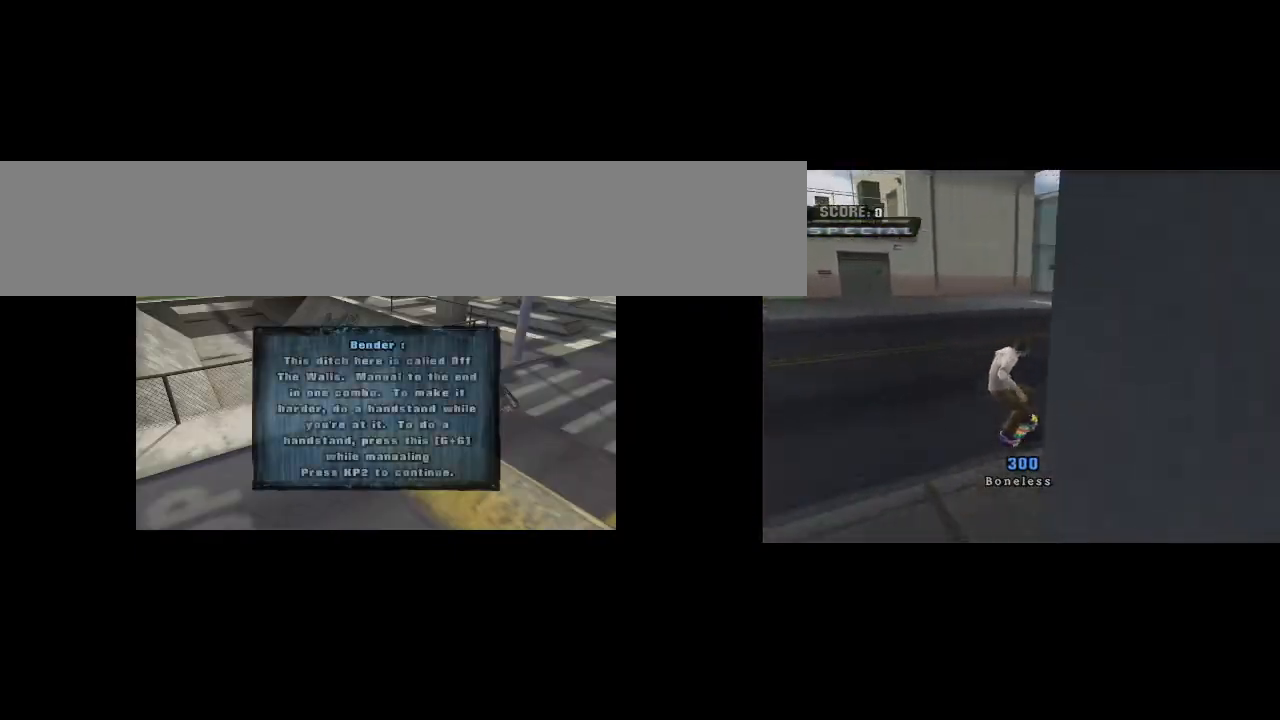
{"buttons": [], "left_stick": "center", "events": [[83, "CROSS", "down"], [200, "CROSS", "up"], [300, "CROSS", "down"], [450, "CROSS", "up"]]}
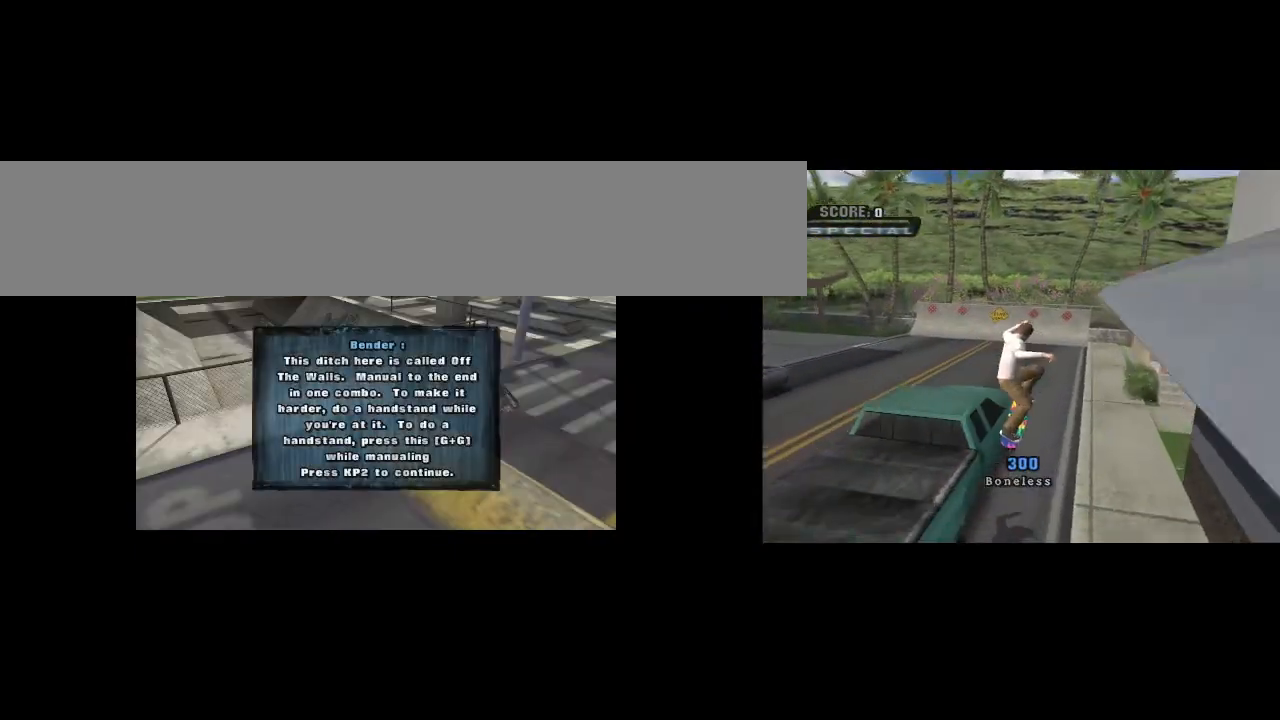
{"buttons": [], "left_stick": "center", "events": [[17, "CROSS", "down"], [150, "CROSS", "up"], [217, "CROSS", "down"], [333, "CROSS", "up"], [383, "CROSS", "down"], [467, "CROSS", "up"]]}
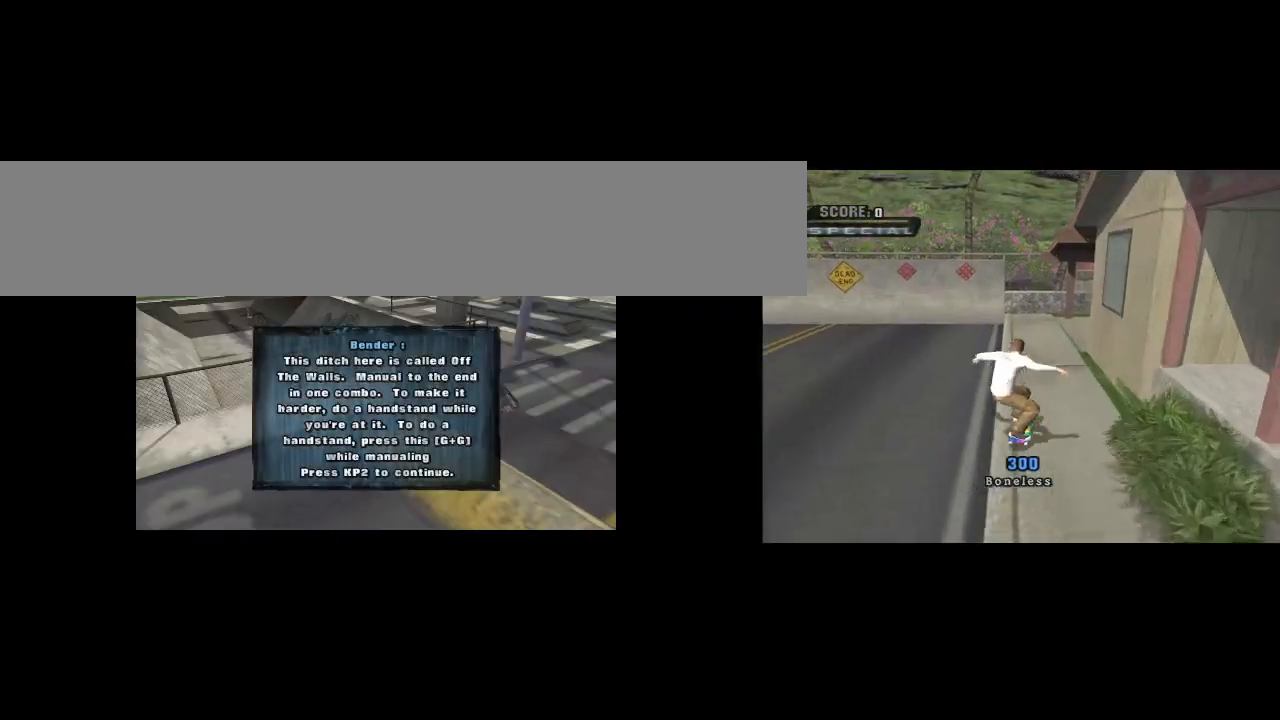
{"buttons": ["CROSS"], "left_stick": "right", "events": [[33, "CROSS", "down"], [500, "left_stick", "right"]]}